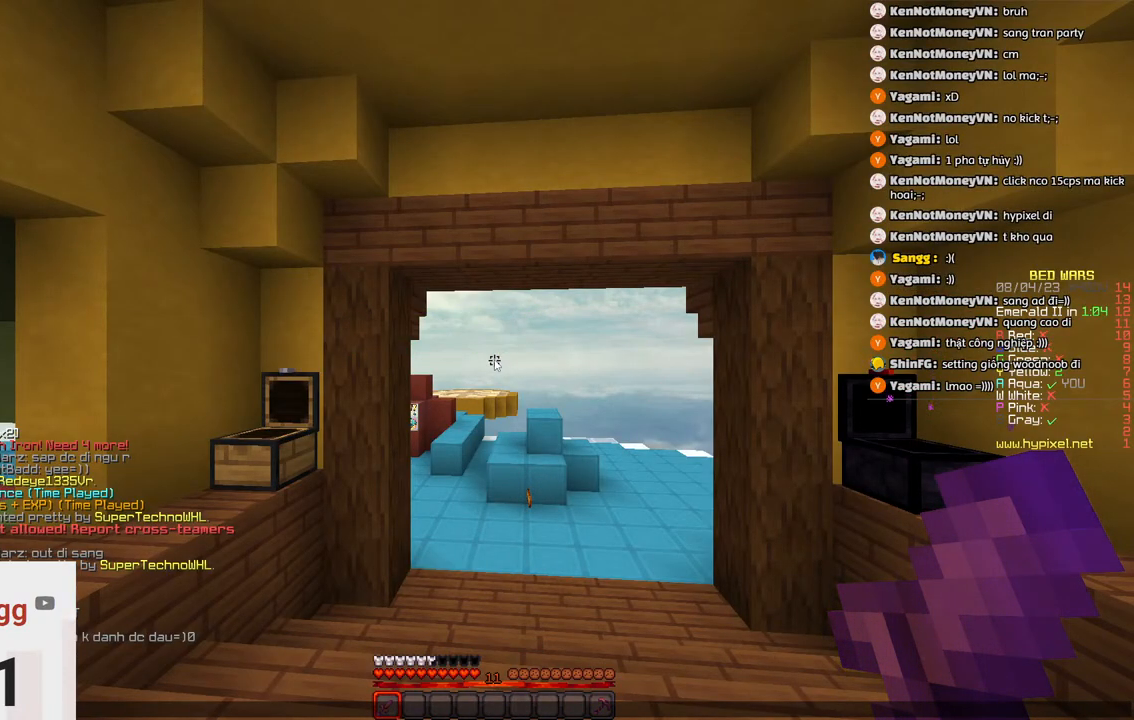
Gameplay with keyboard; each line is a JSON object with the keys held at the frame after it. "events" lists presses ("down") and releases ("up") of "a", "d", "s", "space" and "w" between this image and that frame as [ms after this image, input, new state], when the widget could be followed in between. No other keys are recorded. Mouse input is not recorded.
{"keys": ["w"], "events": [[400, "w", "down"]]}
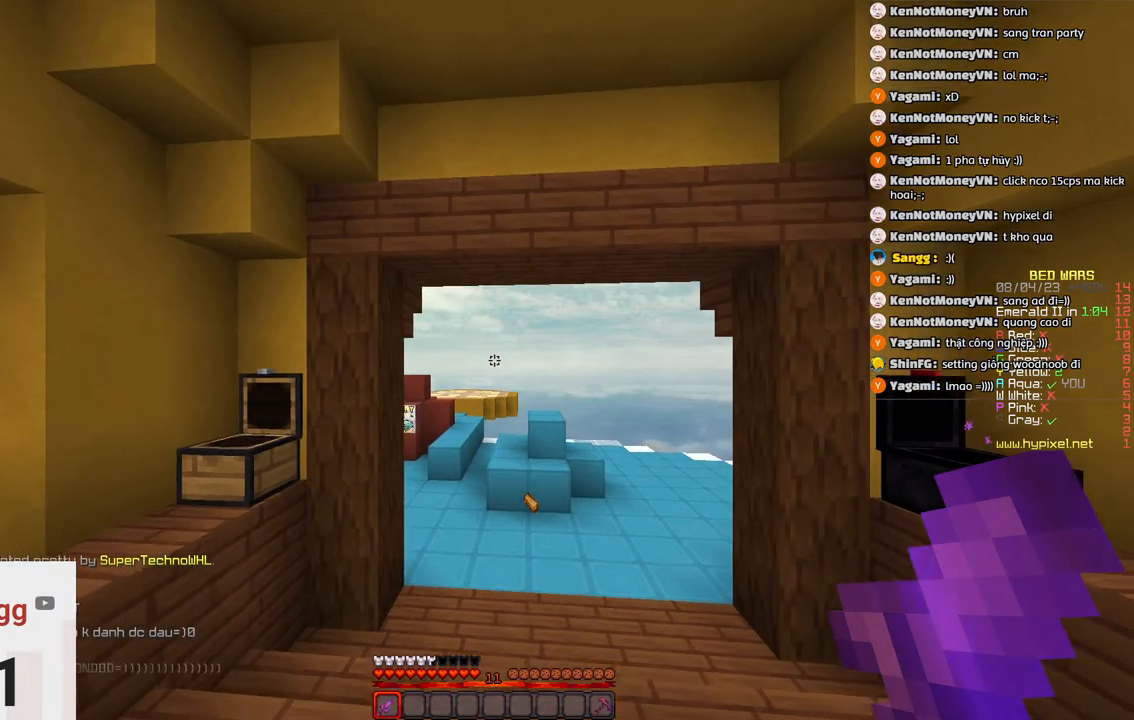
{"keys": ["w"], "events": [[283, "space", "down"], [483, "space", "up"]]}
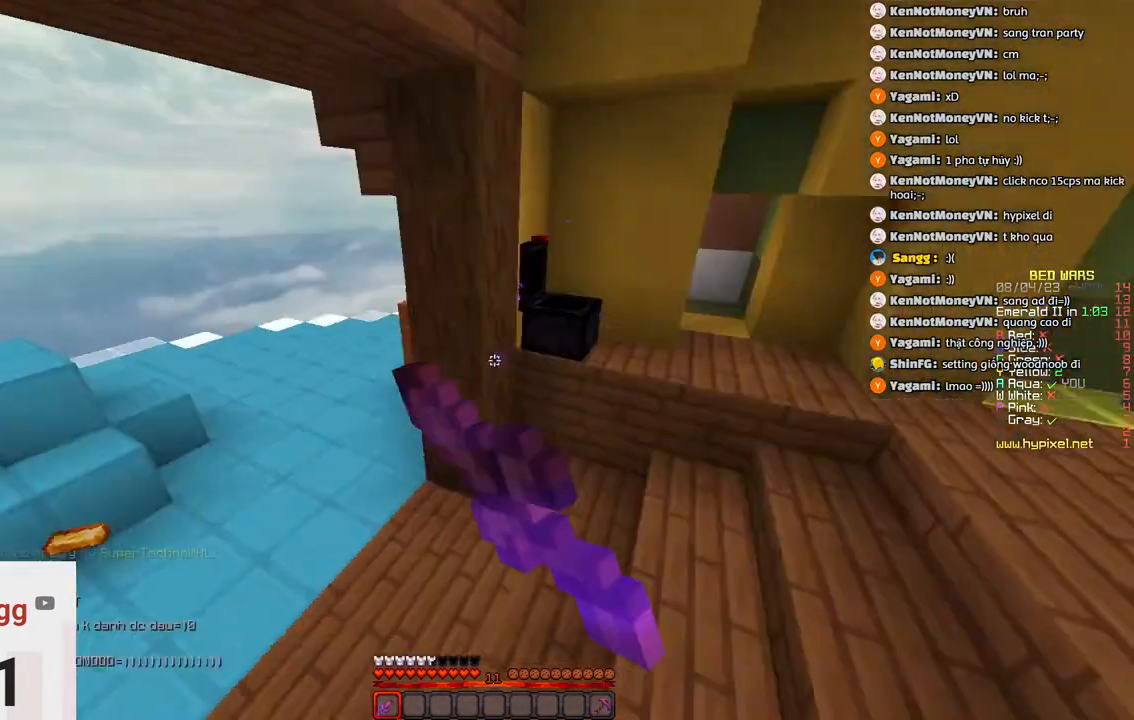
{"keys": ["s"], "events": [[183, "s", "down"], [183, "w", "up"]]}
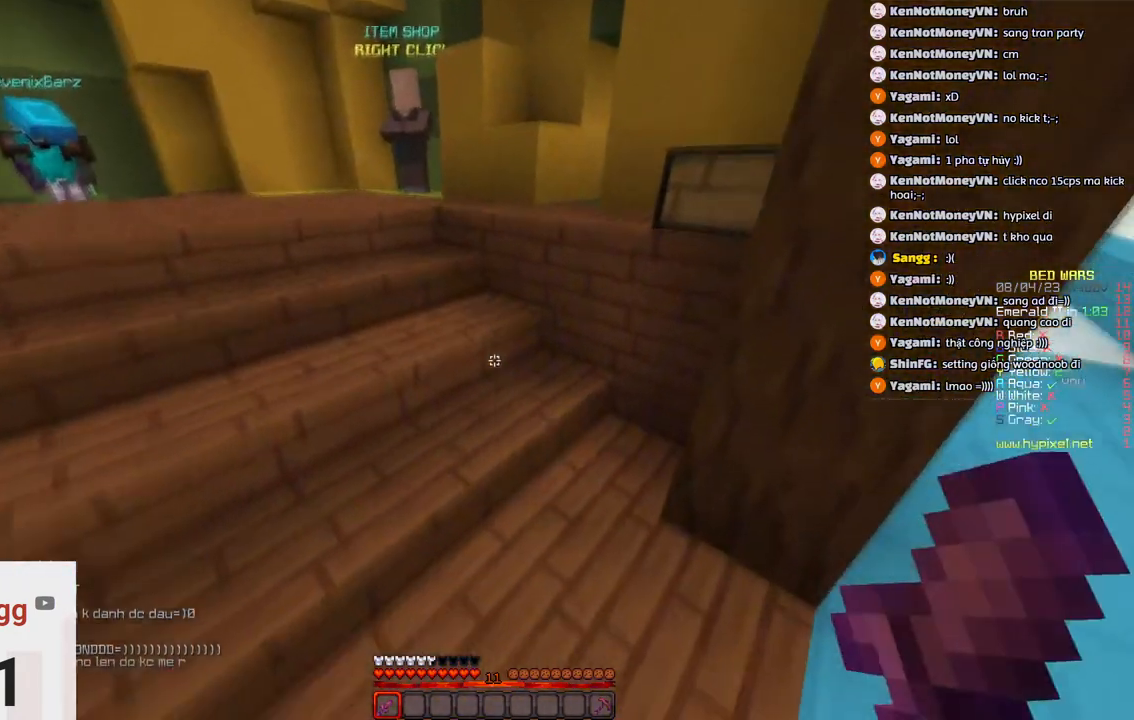
{"keys": [], "events": [[33, "s", "up"]]}